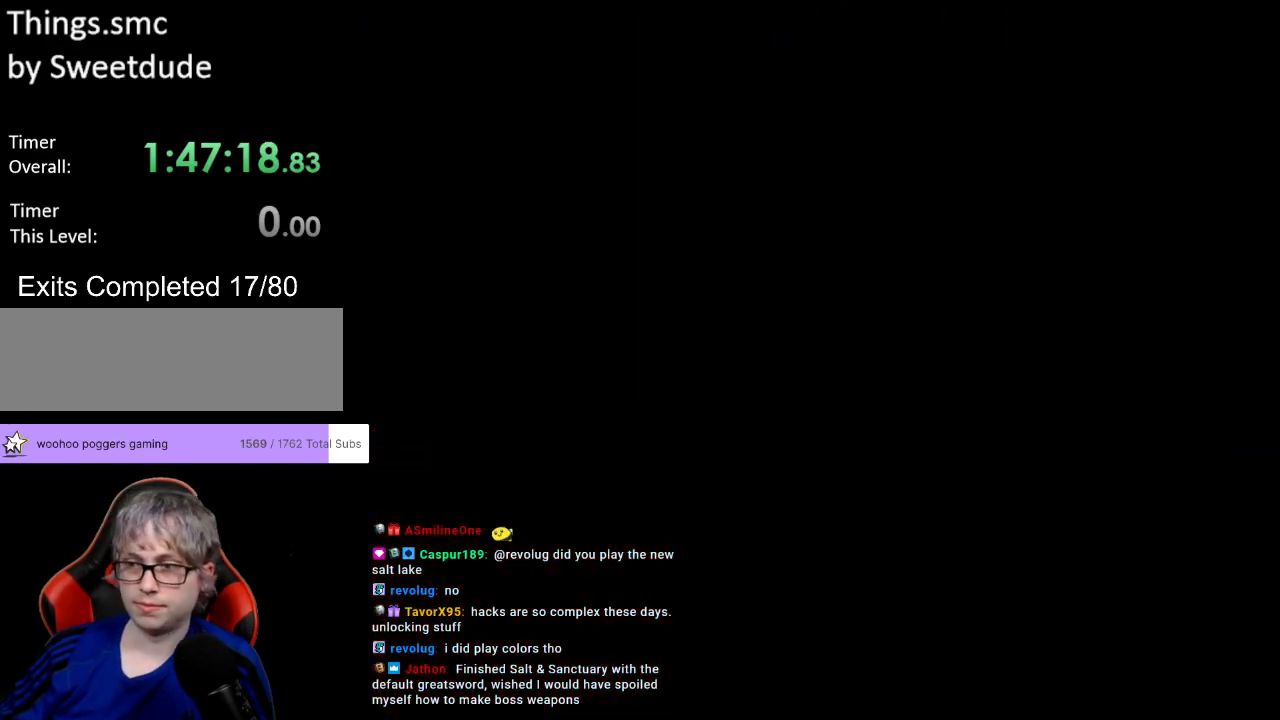
Gameplay with a controller (Nintendo layout); each line is a JSON object with the inputs held at the frame after it. "events" lists button and stick changes between this image and that frame as [ms after this image, input, new state], when the widget could be followed in between. Not read: L3 R3.
{"buttons": [], "events": []}
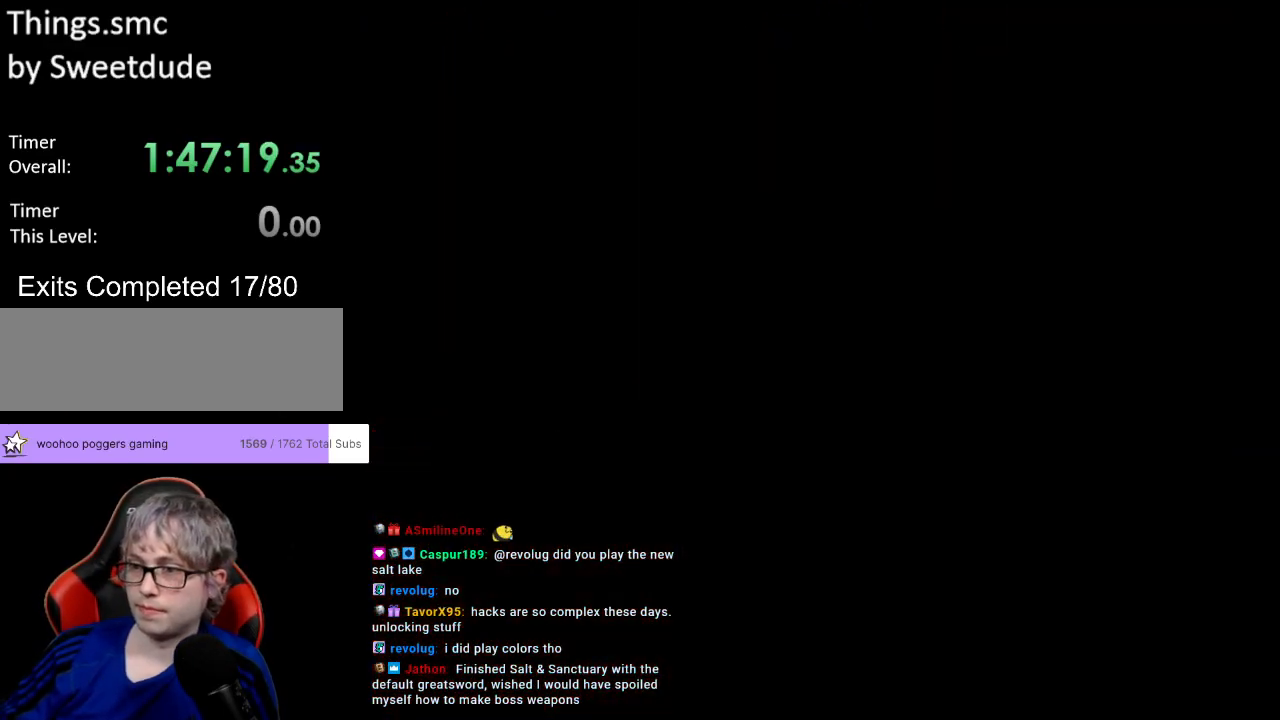
{"buttons": [], "events": []}
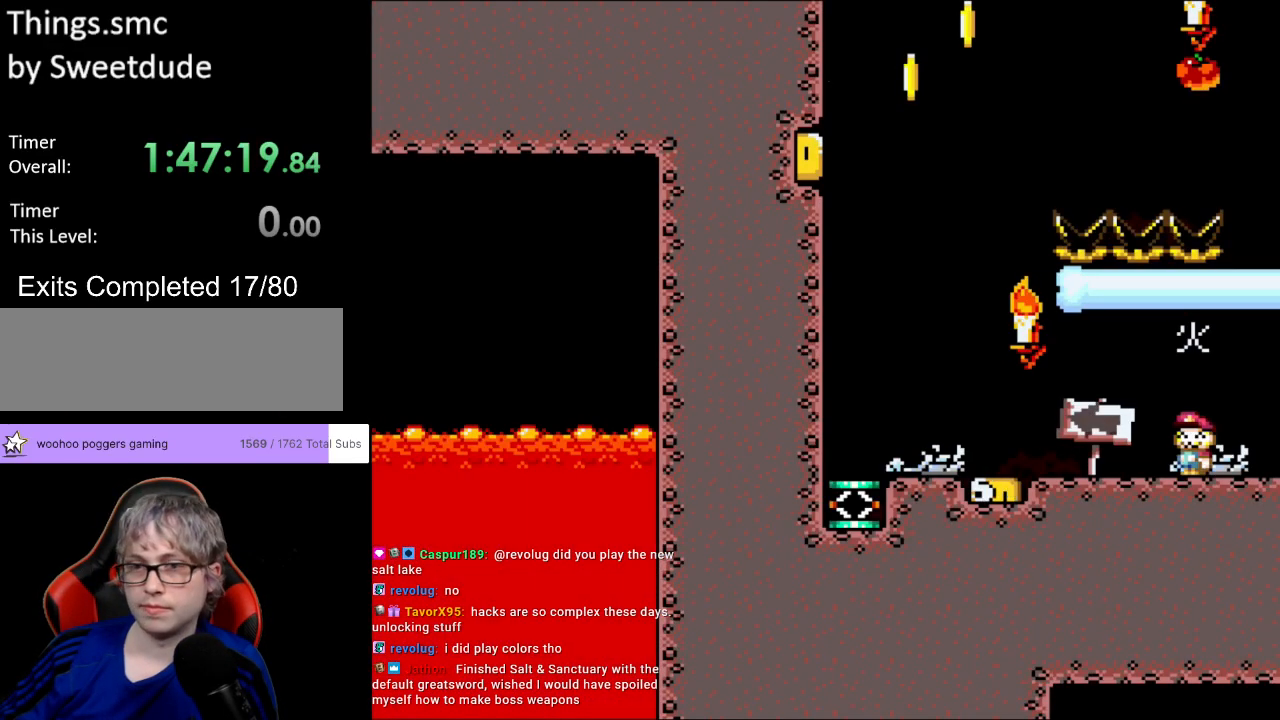
{"buttons": ["Y", "DPAD_LEFT"], "events": [[33, "Y", "down"], [200, "DPAD_RIGHT", "down"], [283, "DPAD_RIGHT", "up"], [300, "DPAD_LEFT", "down"]]}
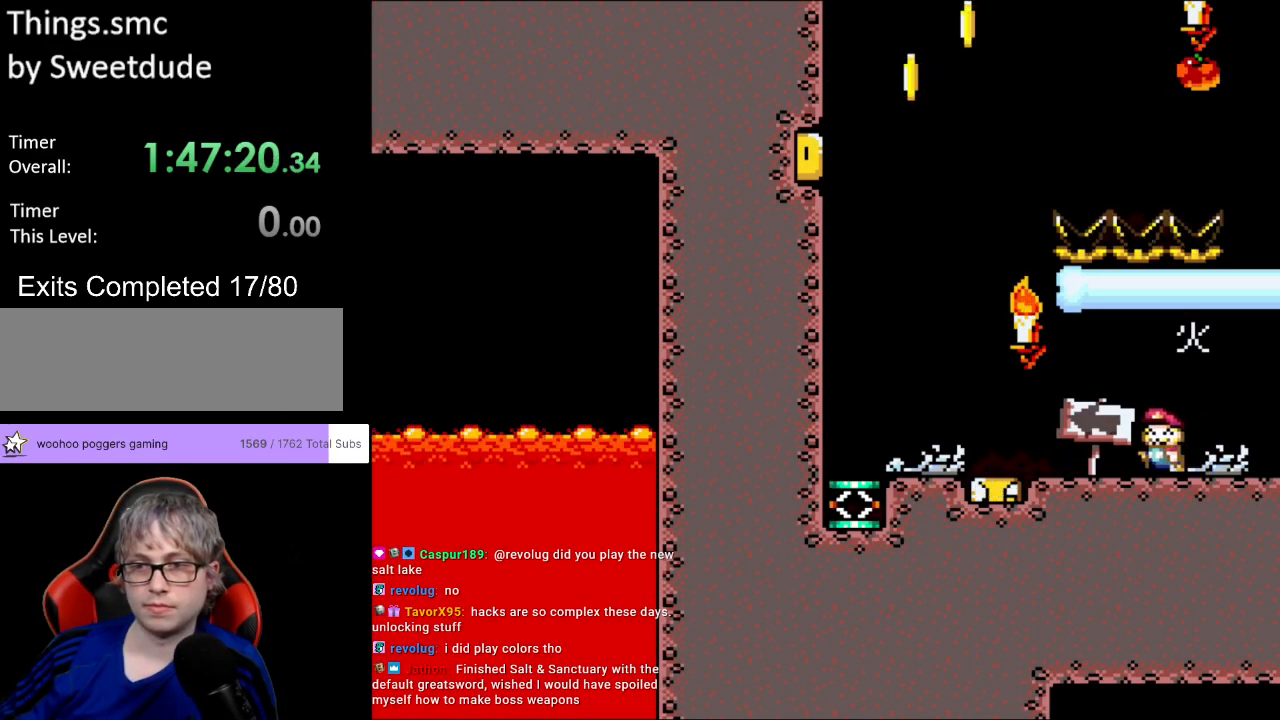
{"buttons": [], "events": [[50, "DPAD_LEFT", "up"], [150, "Y", "up"], [183, "DPAD_RIGHT", "down"], [317, "DPAD_RIGHT", "up"]]}
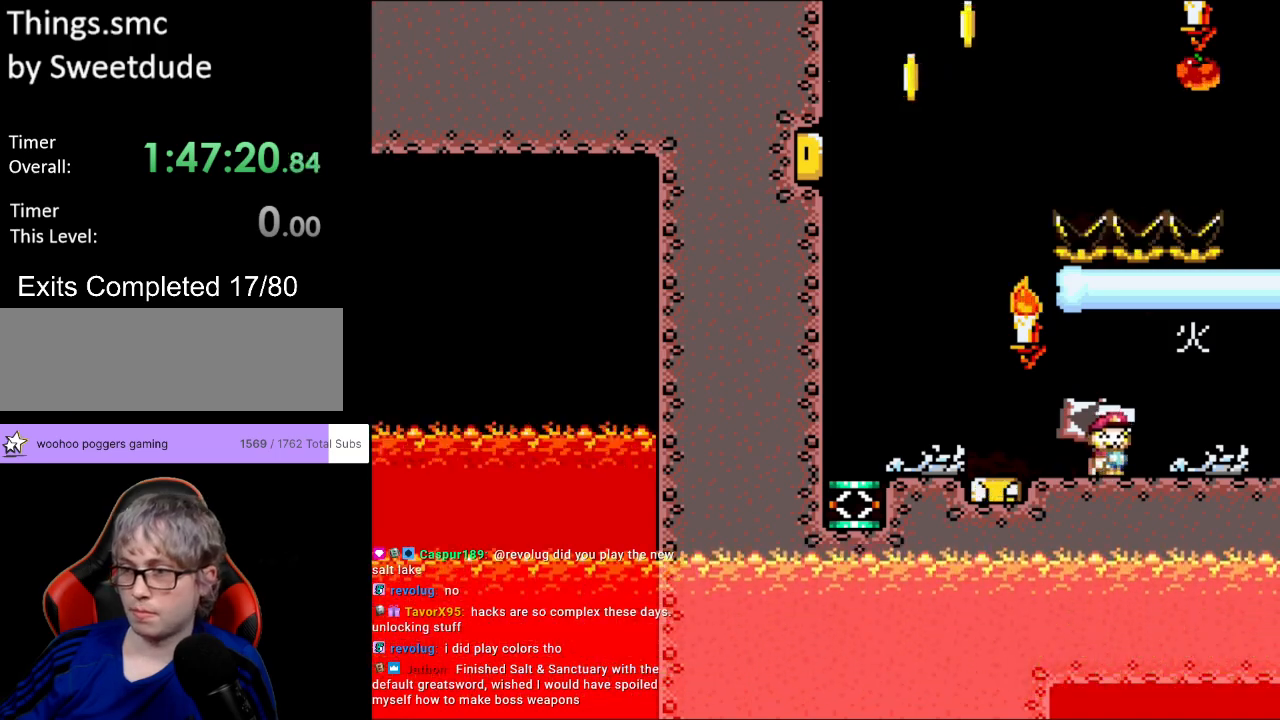
{"buttons": [], "events": []}
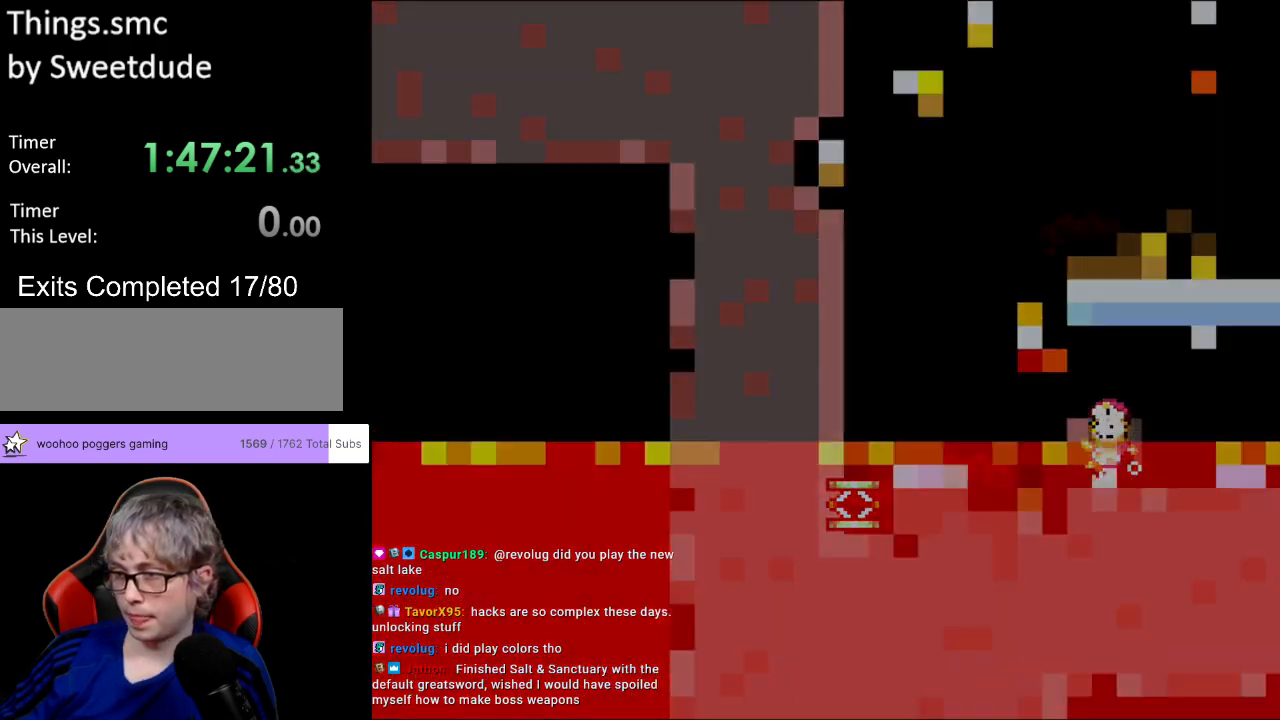
{"buttons": ["Y", "DPAD_LEFT"], "events": [[300, "DPAD_LEFT", "down"], [300, "Y", "down"]]}
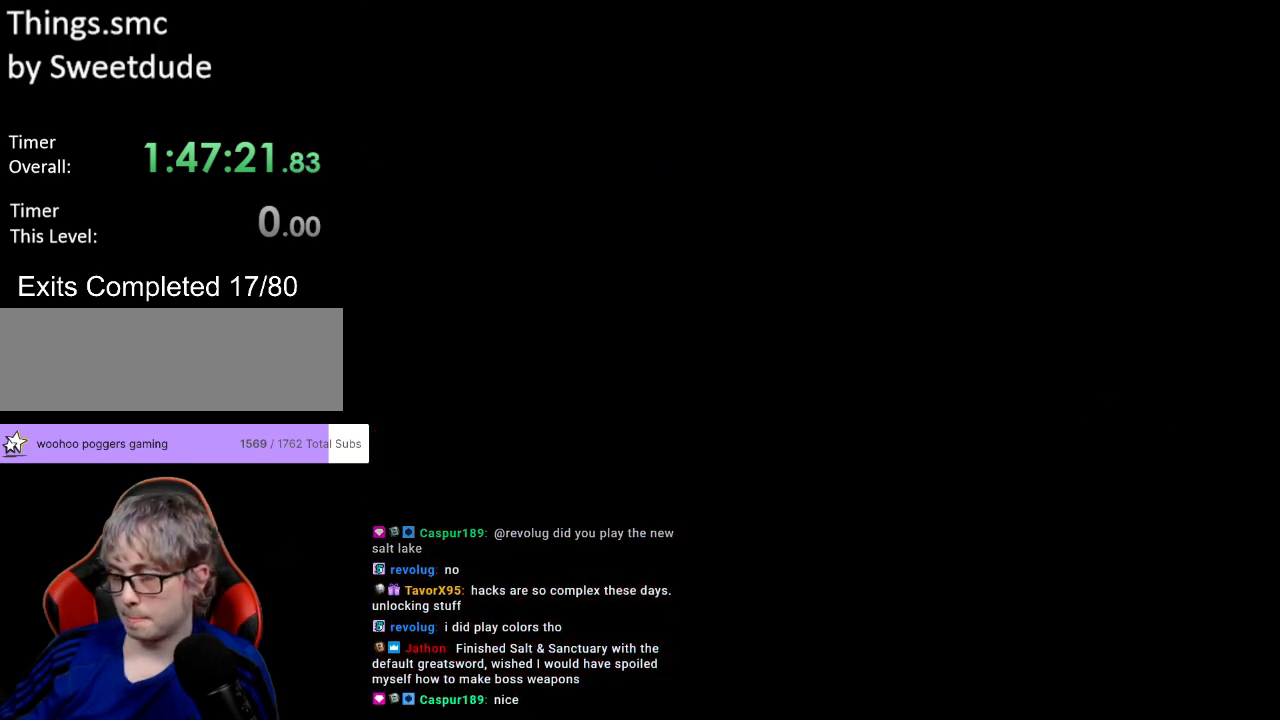
{"buttons": ["Y", "DPAD_LEFT"], "events": []}
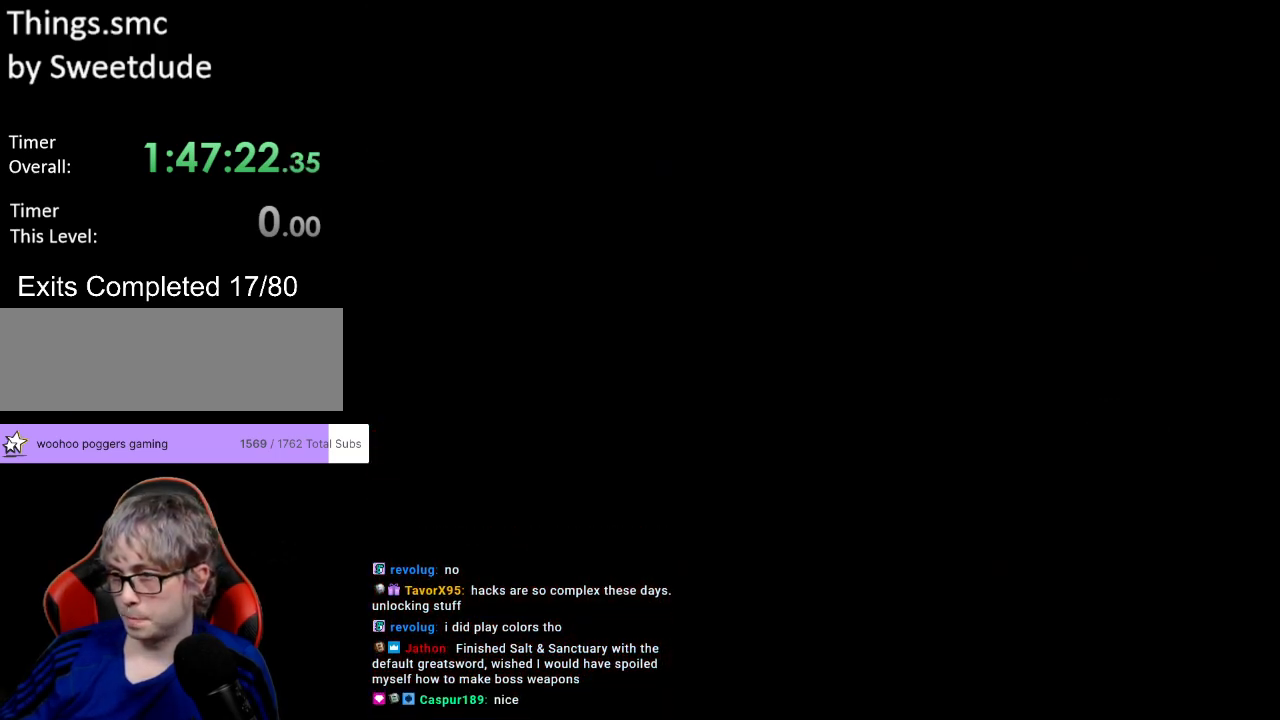
{"buttons": ["Y", "DPAD_LEFT"], "events": []}
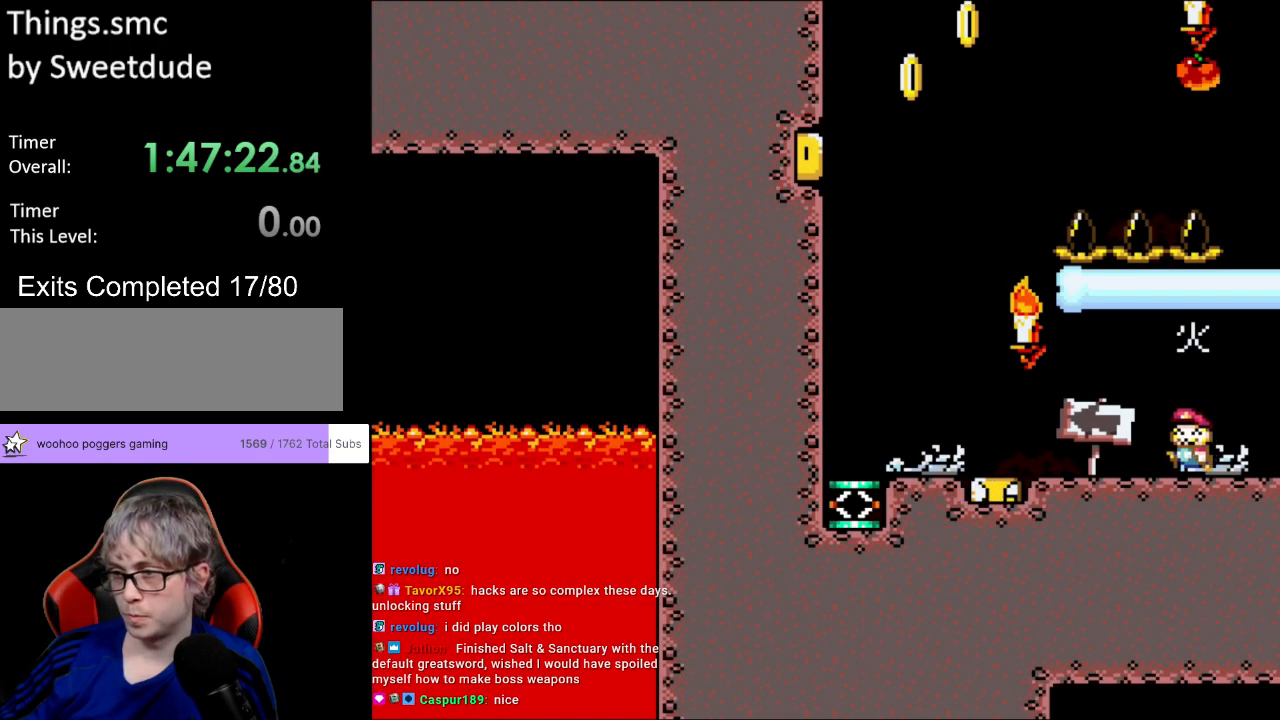
{"buttons": ["Y", "DPAD_LEFT"], "events": []}
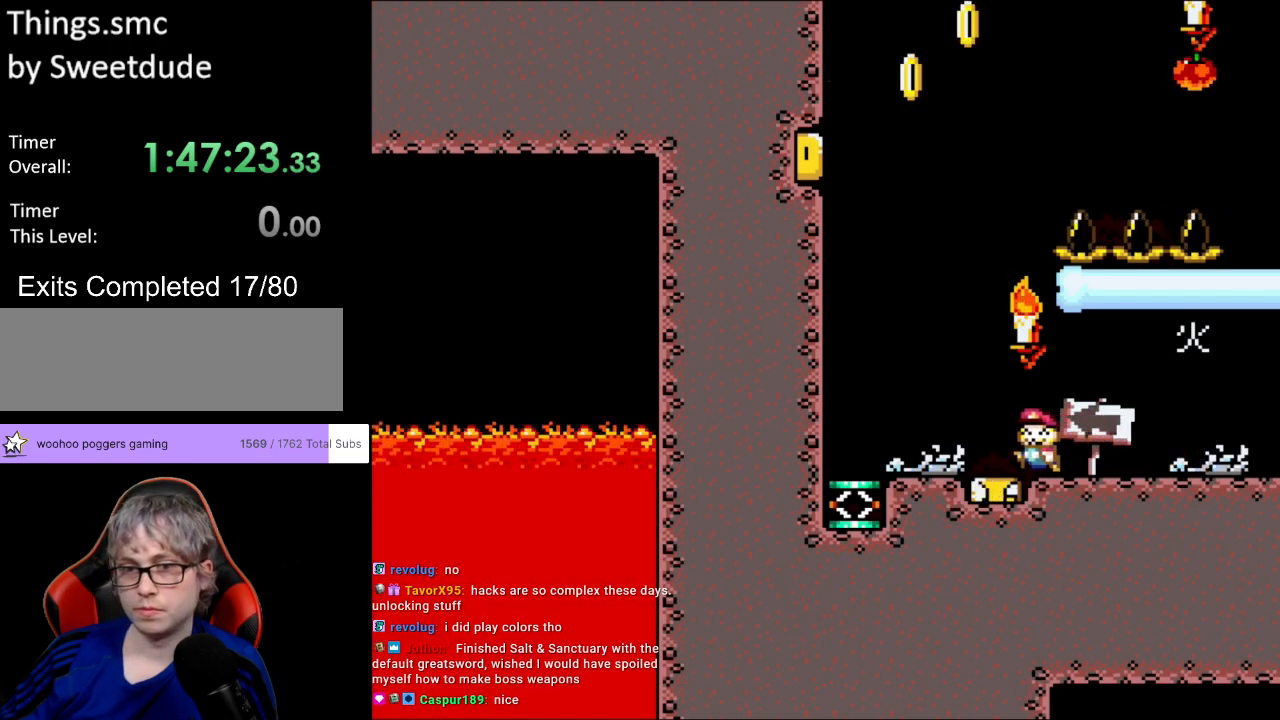
{"buttons": ["B", "Y"], "events": [[450, "B", "down"], [467, "DPAD_LEFT", "up"]]}
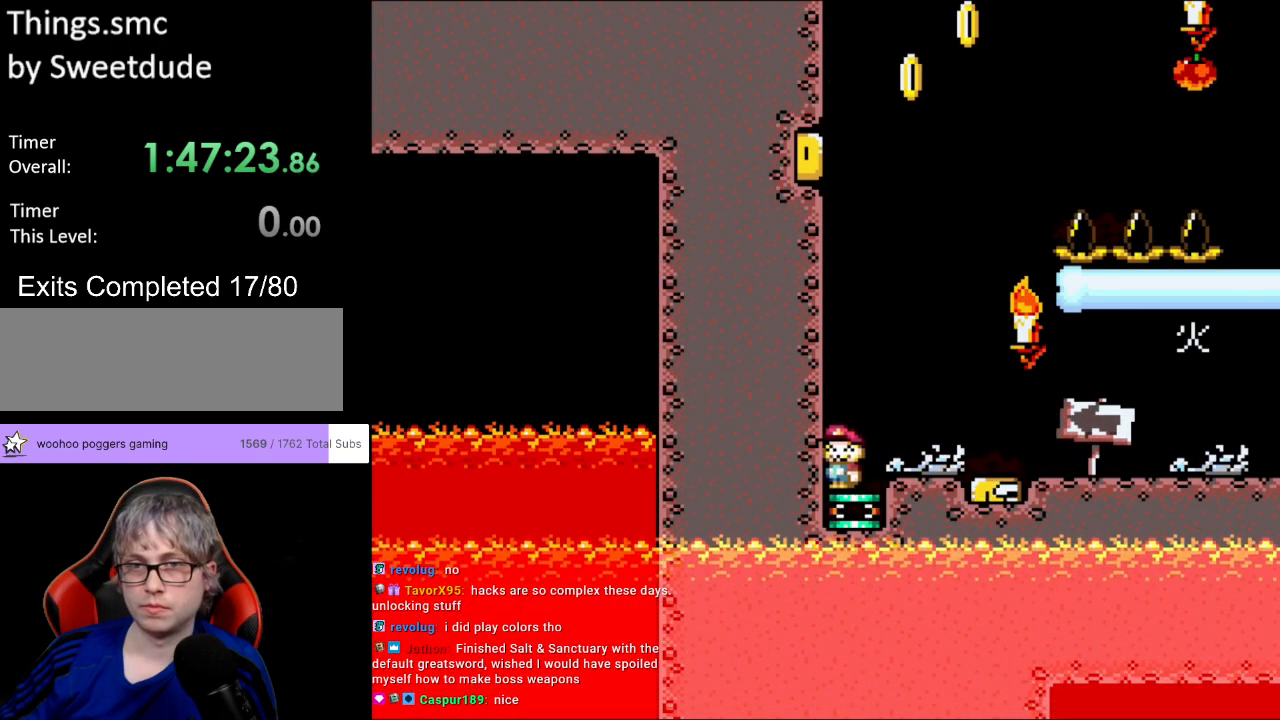
{"buttons": ["B", "Y", "DPAD_RIGHT"], "events": [[167, "DPAD_RIGHT", "down"]]}
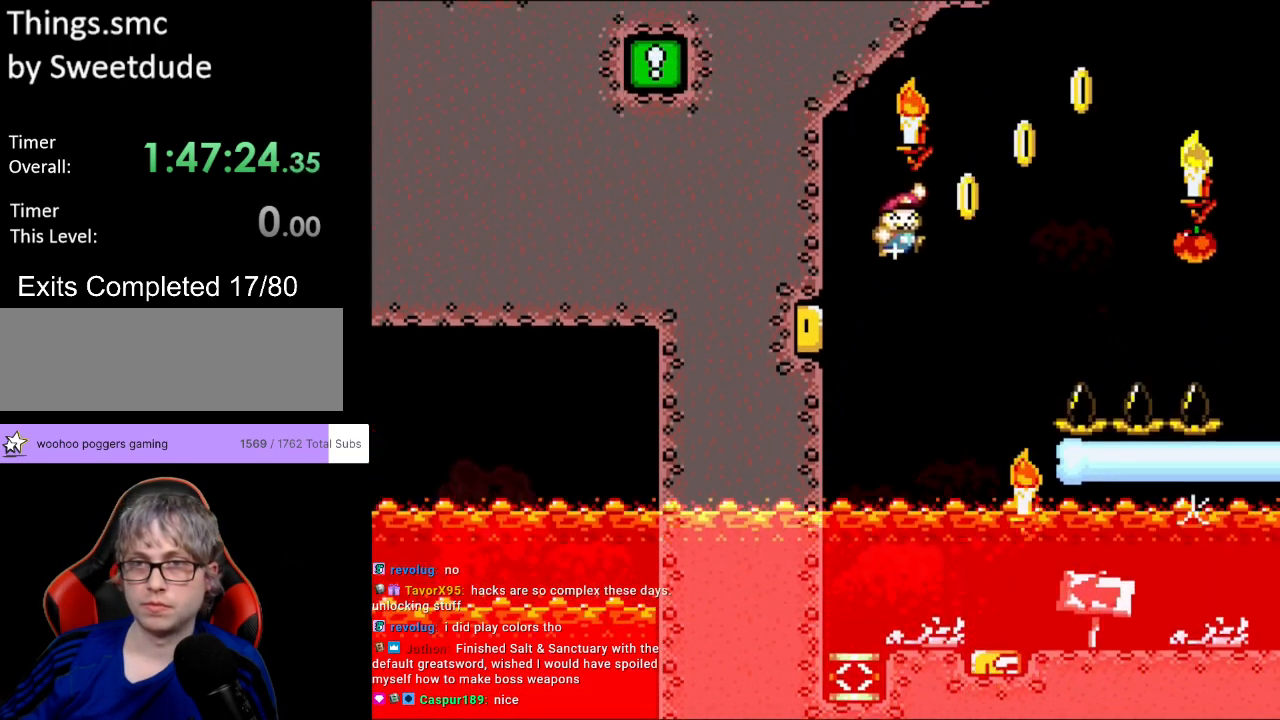
{"buttons": ["B", "Y"], "events": [[267, "DPAD_RIGHT", "up"], [300, "DPAD_UP", "down"], [317, "DPAD_LEFT", "down"], [350, "DPAD_UP", "up"], [433, "DPAD_LEFT", "up"]]}
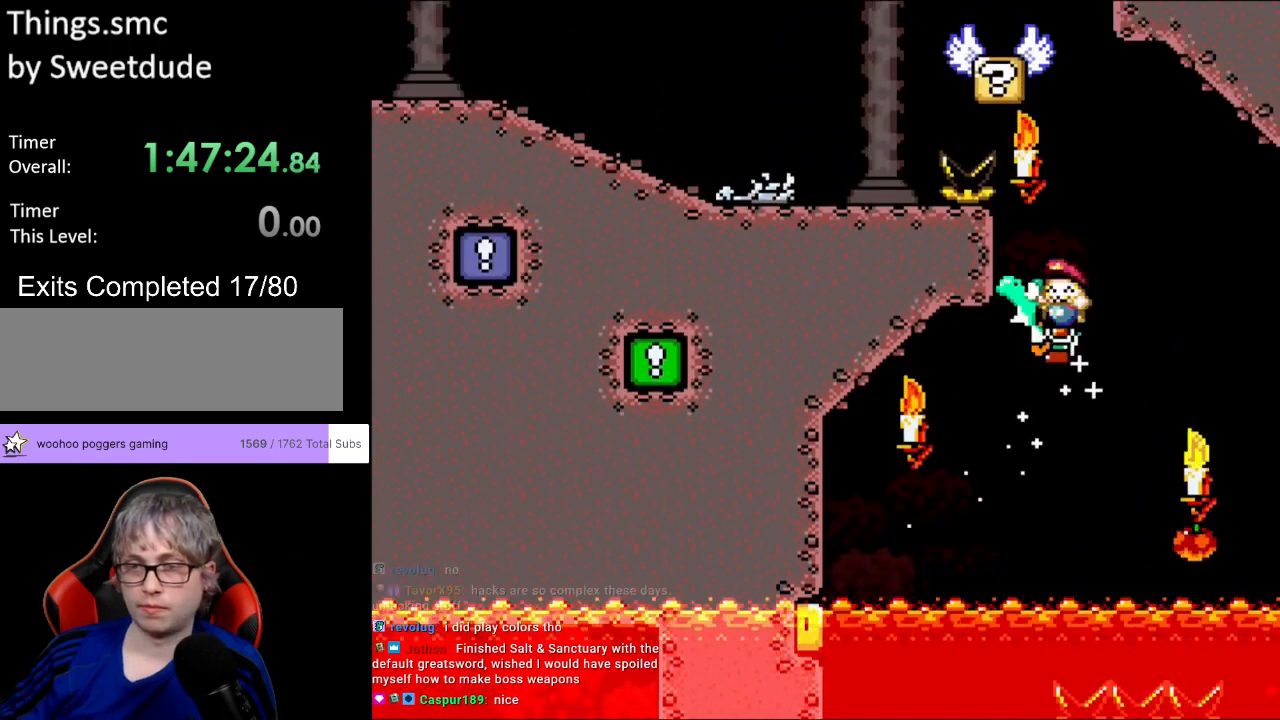
{"buttons": ["Y", "DPAD_LEFT"], "events": [[17, "A", "down"], [33, "X", "down"], [133, "DPAD_LEFT", "down"], [400, "A", "up"], [433, "B", "up"], [433, "X", "up"]]}
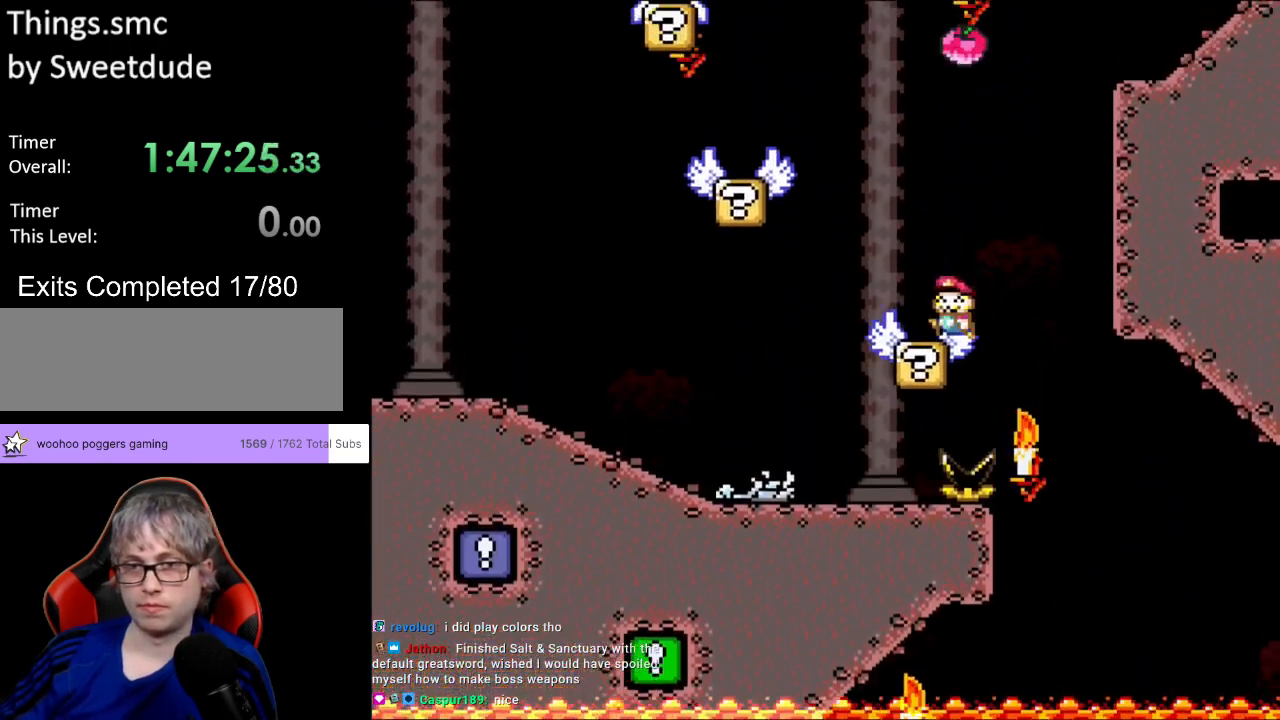
{"buttons": ["Y", "DPAD_LEFT"], "events": [[133, "B", "down"], [267, "B", "up"]]}
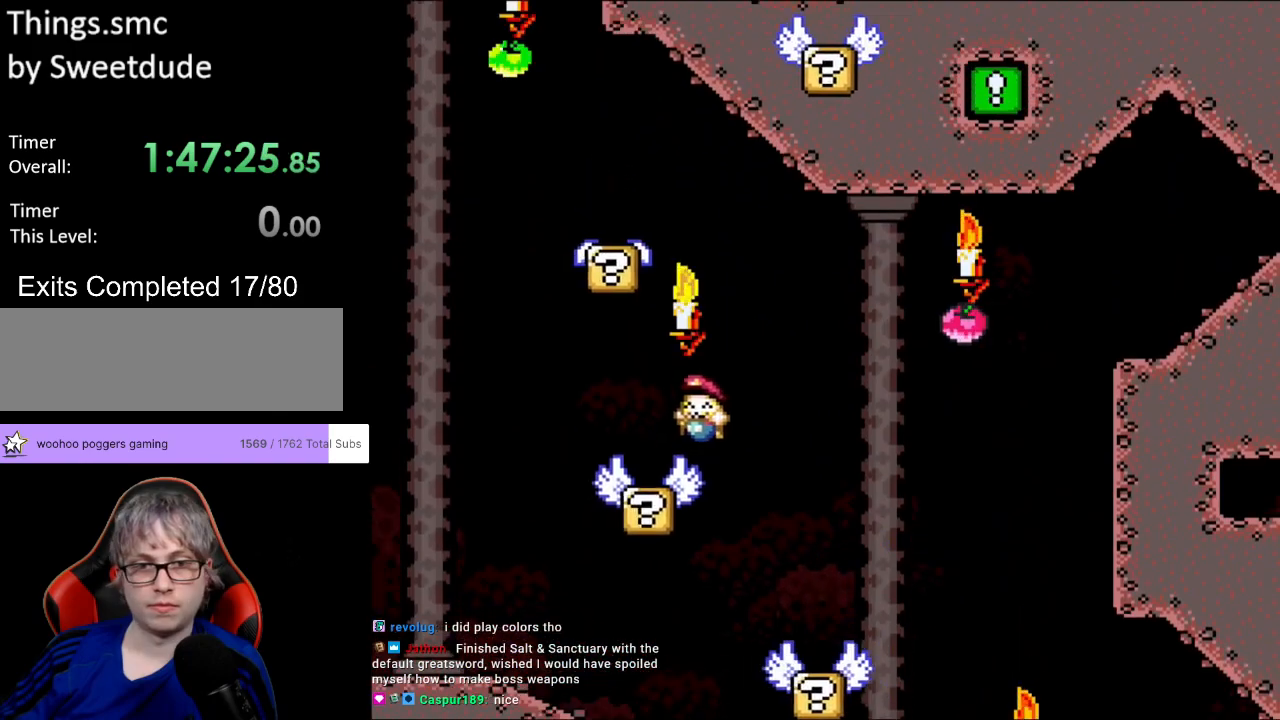
{"buttons": ["B", "Y", "DPAD_LEFT"], "events": [[100, "DPAD_DOWN", "down"], [100, "DPAD_LEFT", "up"], [133, "DPAD_DOWN", "up"], [133, "DPAD_RIGHT", "down"], [183, "B", "down"], [267, "DPAD_RIGHT", "up"], [283, "DPAD_LEFT", "down"]]}
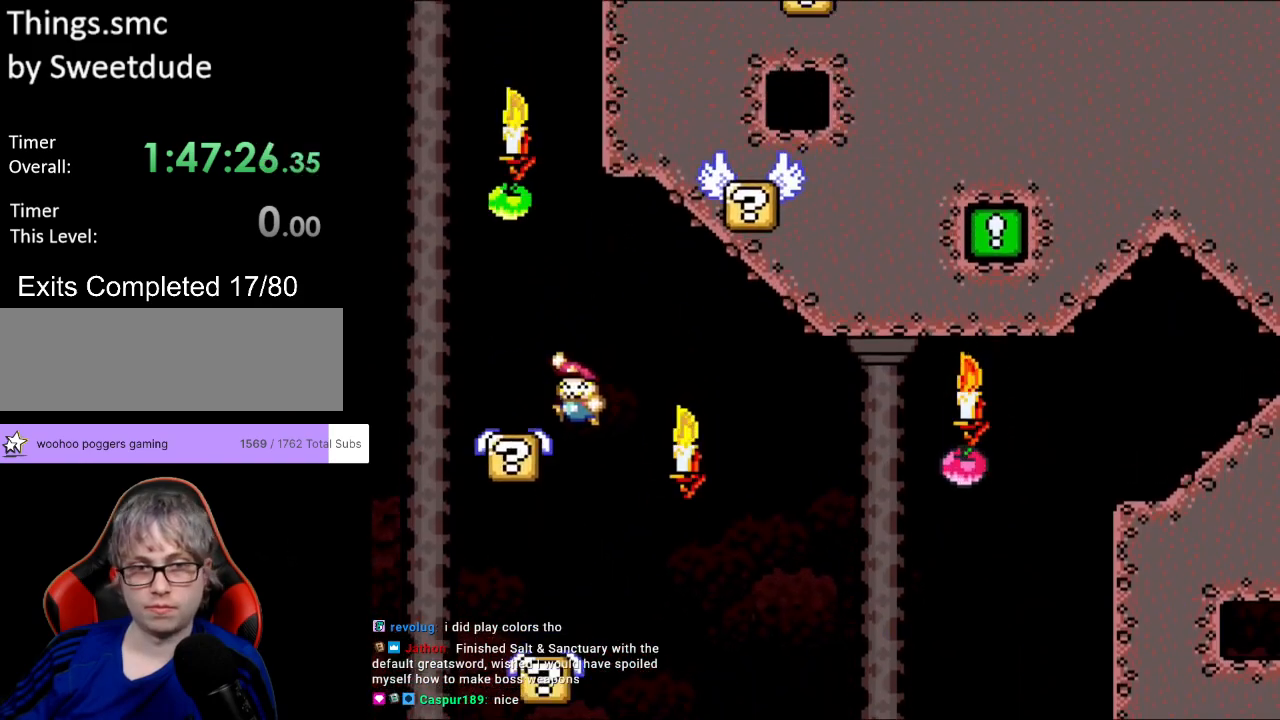
{"buttons": ["B", "Y", "DPAD_RIGHT"], "events": [[50, "B", "up"], [233, "DPAD_LEFT", "up"], [267, "B", "down"], [267, "DPAD_RIGHT", "down"]]}
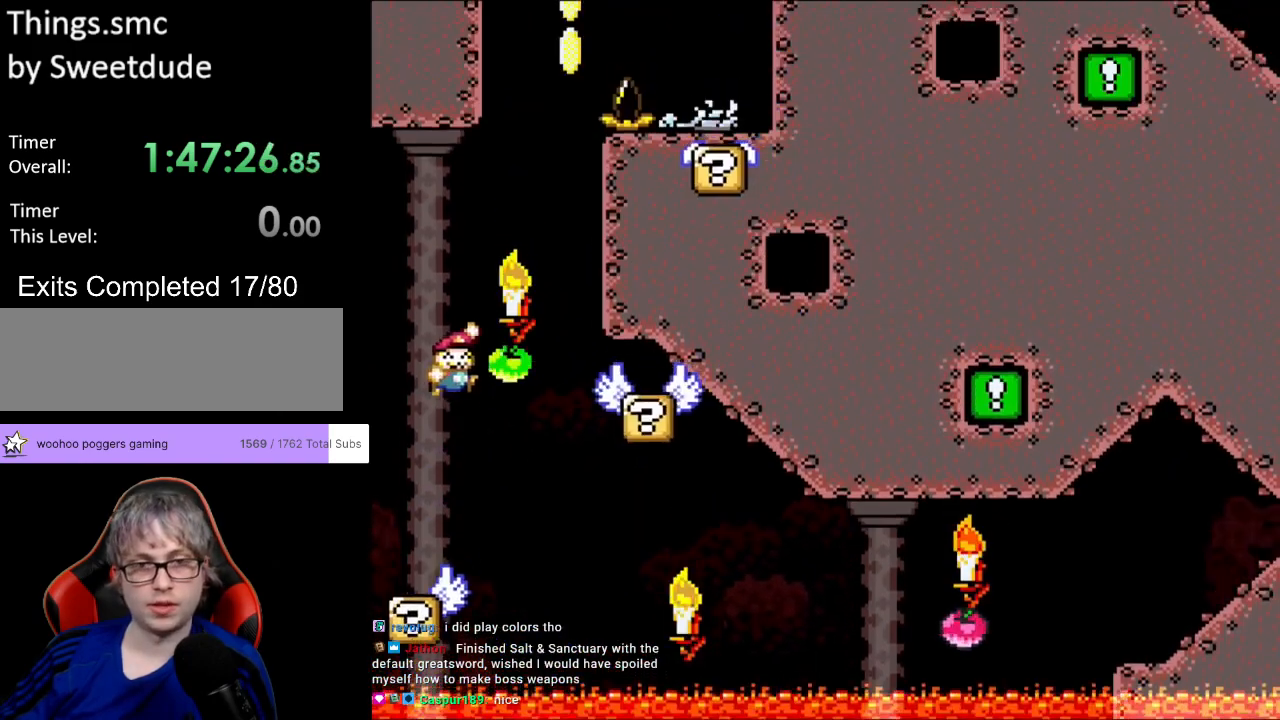
{"buttons": ["B", "Y"], "events": [[200, "B", "up"], [250, "DPAD_RIGHT", "up"], [250, "DPAD_UP", "down"], [267, "DPAD_LEFT", "down"], [283, "DPAD_UP", "up"], [417, "B", "down"], [483, "DPAD_LEFT", "up"]]}
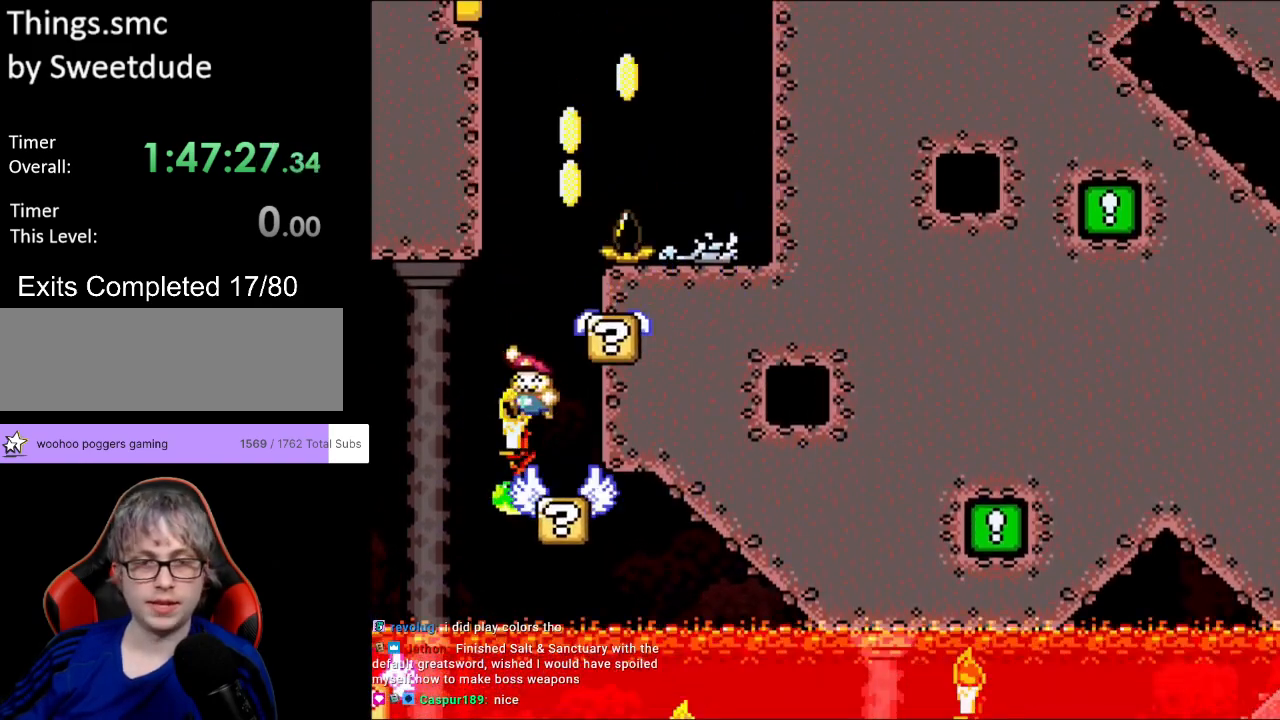
{"buttons": ["B", "Y", "DPAD_RIGHT"], "events": [[150, "DPAD_RIGHT", "down"], [317, "B", "up"], [400, "B", "down"]]}
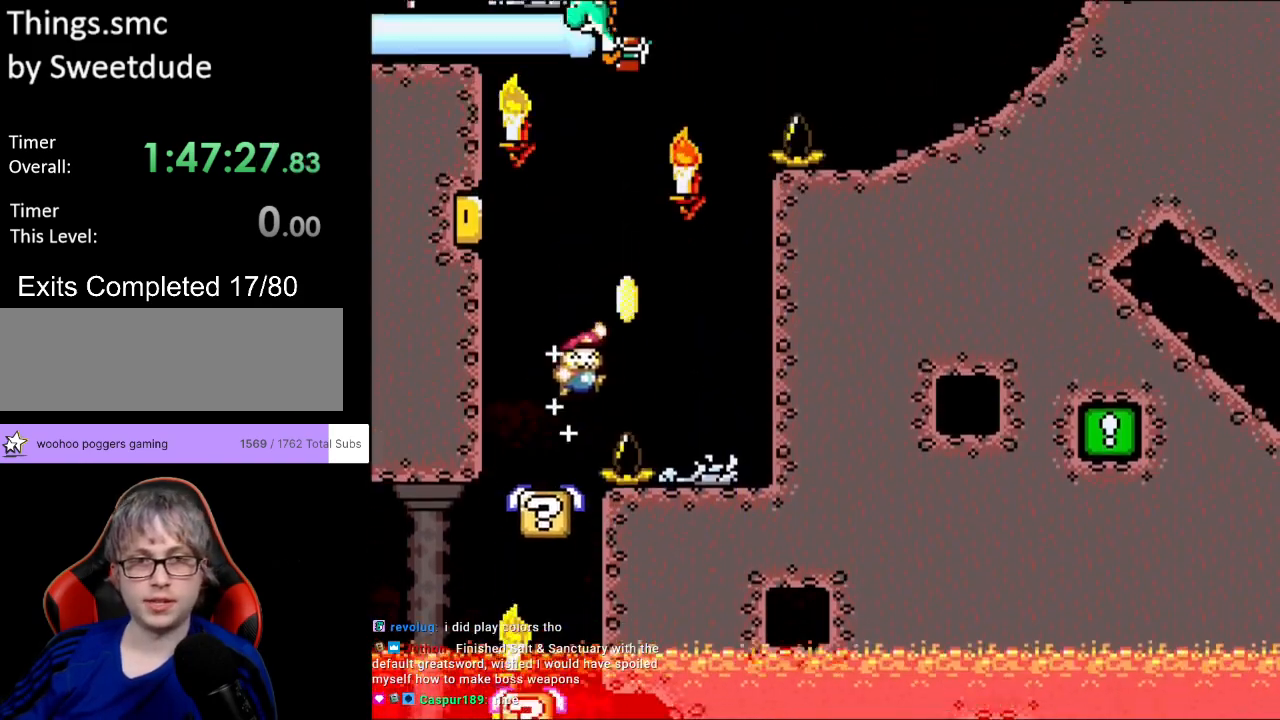
{"buttons": ["A", "B", "X", "Y", "DPAD_RIGHT"]}
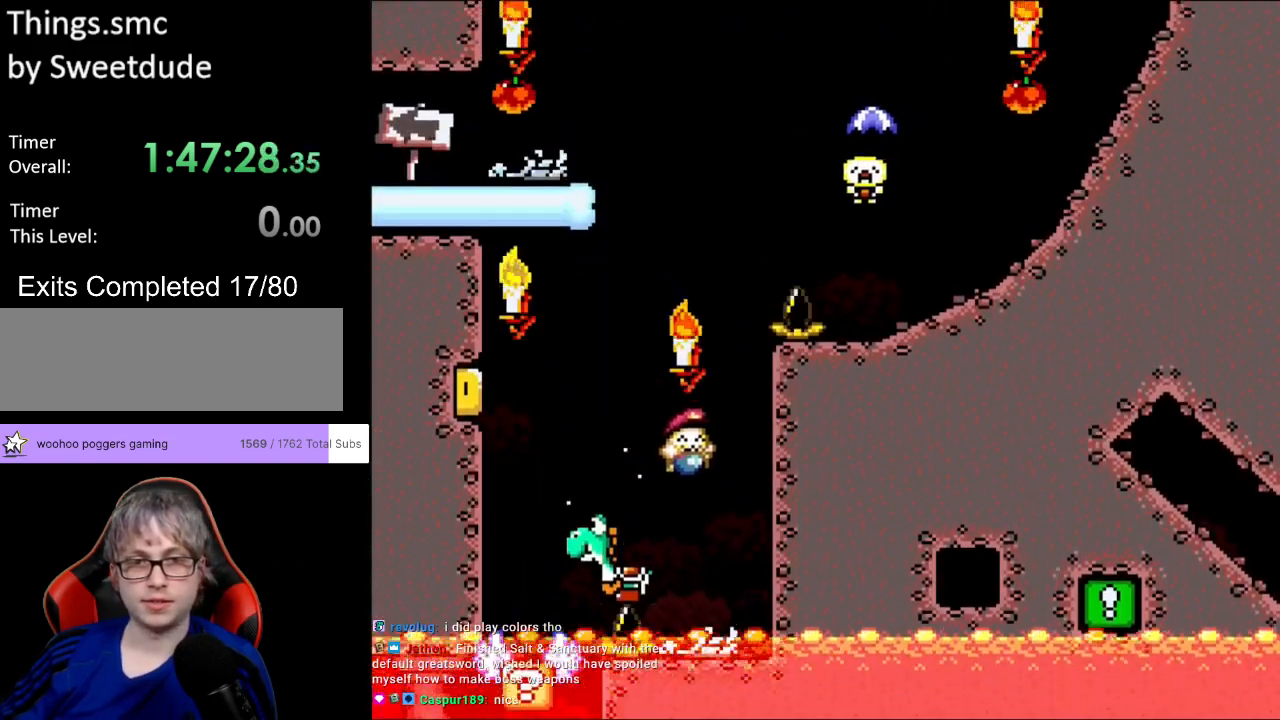
{"buttons": [], "events": [[200, "A", "up"], [217, "B", "up"], [233, "DPAD_RIGHT", "up"], [233, "X", "up"], [383, "Y", "up"]]}
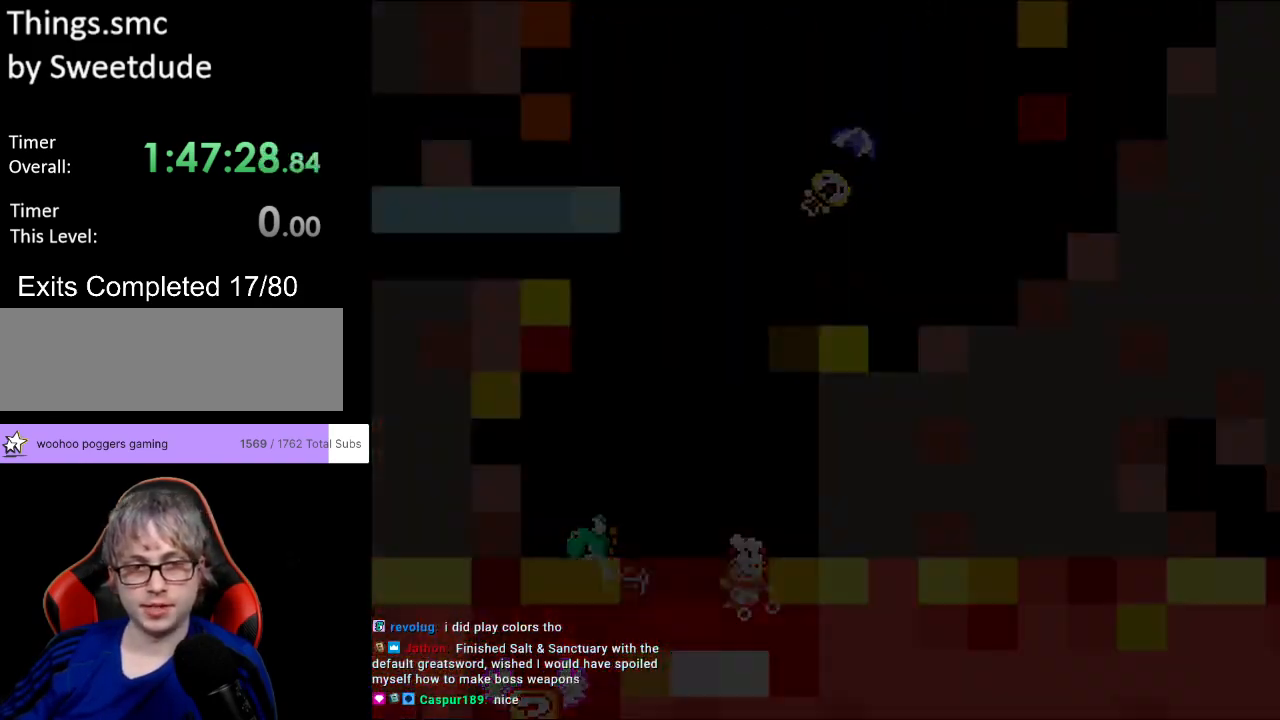
{"buttons": [], "events": []}
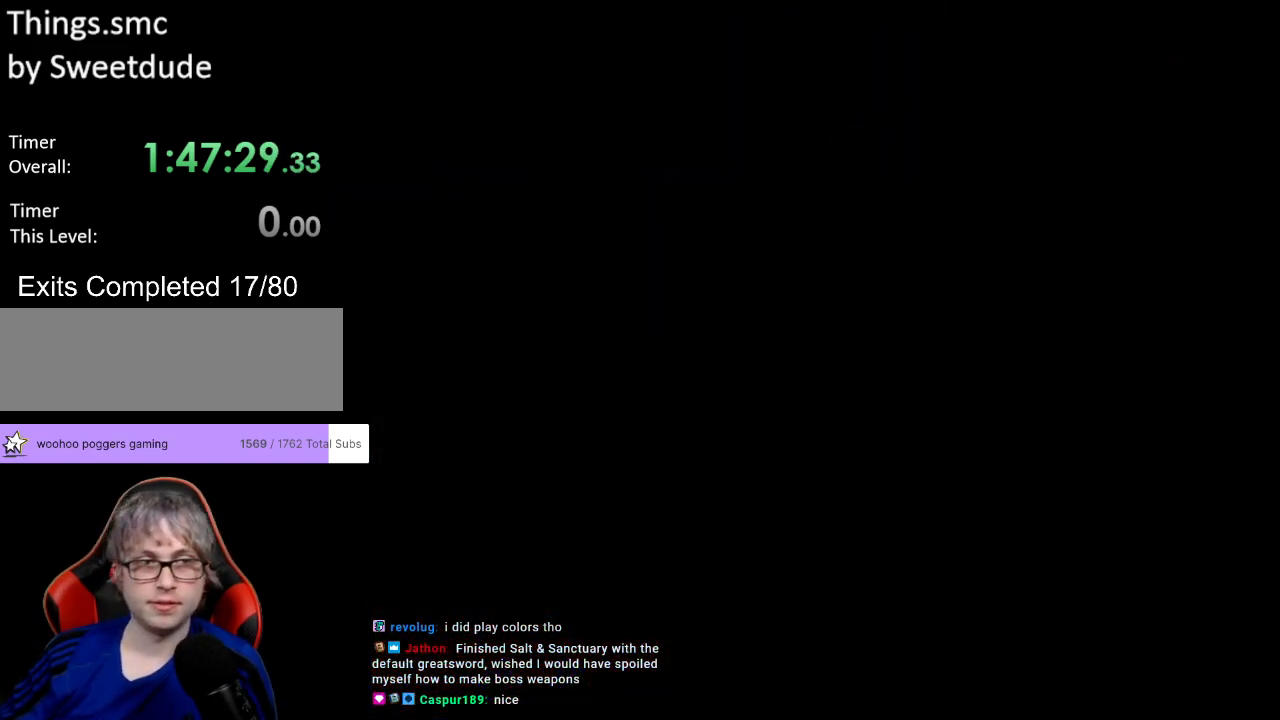
{"buttons": [], "events": []}
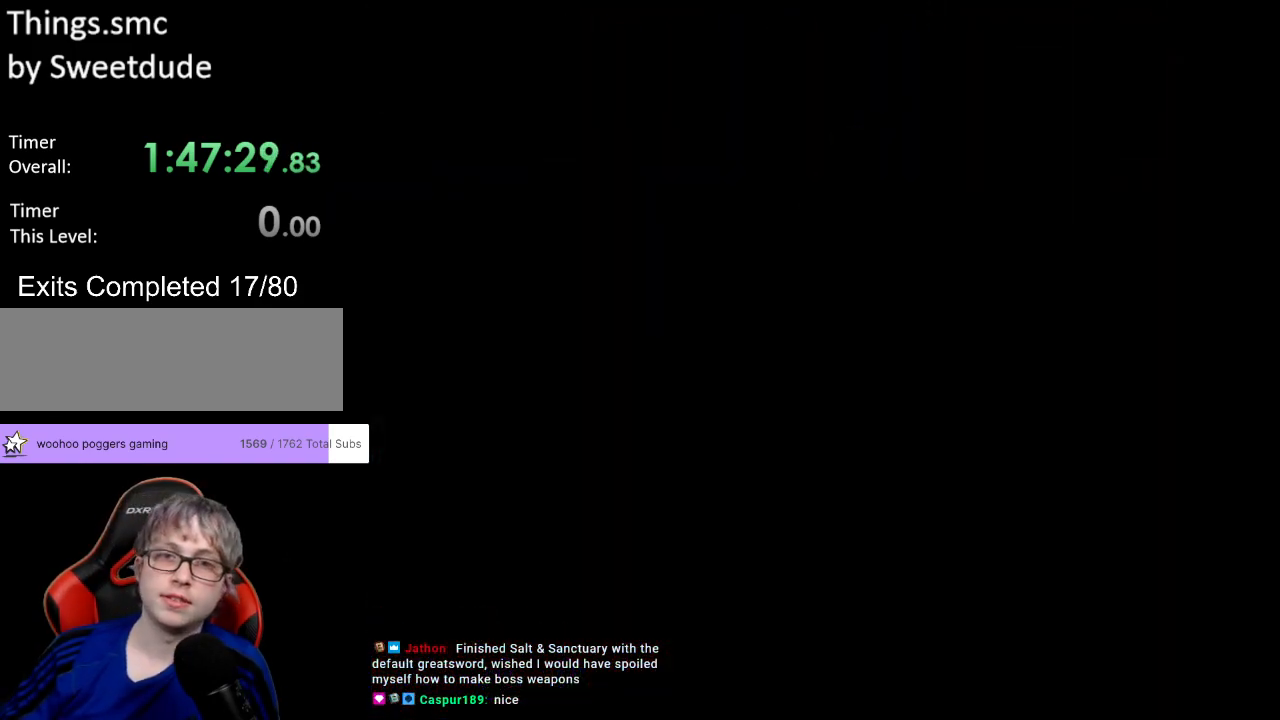
{"buttons": ["Y", "DPAD_LEFT"], "events": [[33, "Y", "down"], [100, "DPAD_LEFT", "down"]]}
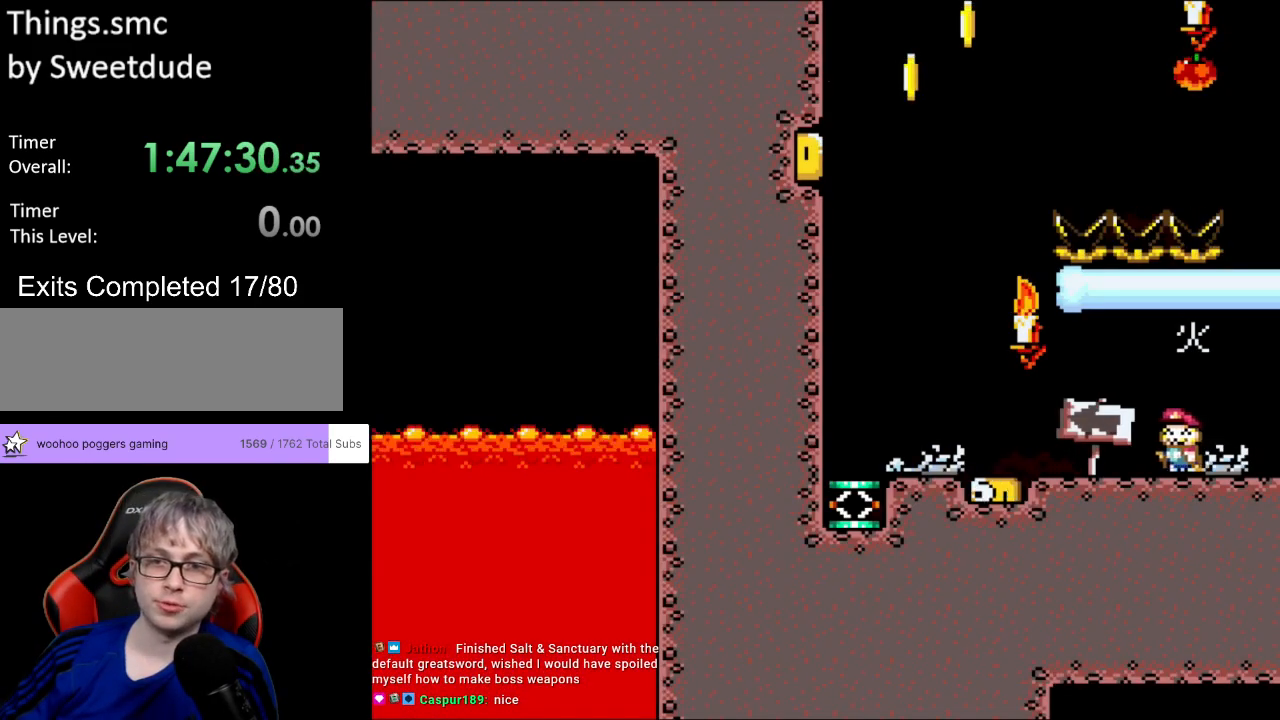
{"buttons": ["Y", "DPAD_LEFT"], "events": []}
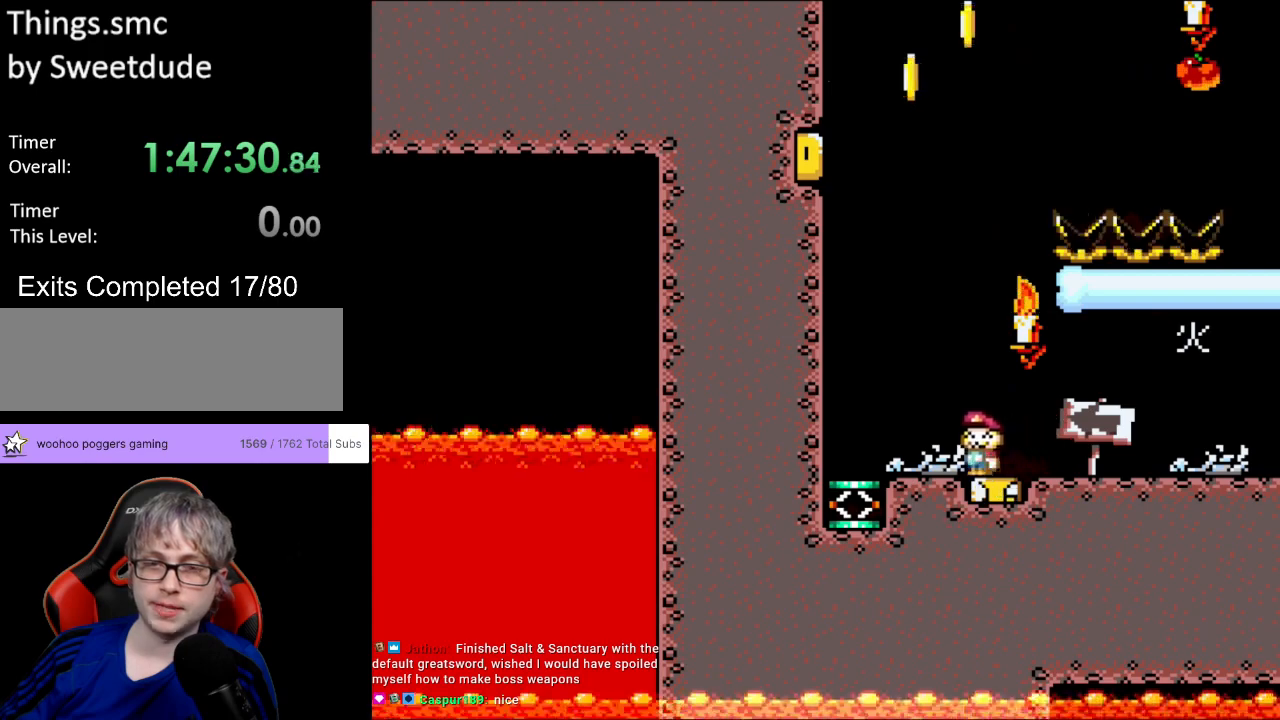
{"buttons": ["B", "Y"], "events": [[333, "B", "down"], [333, "DPAD_LEFT", "up"]]}
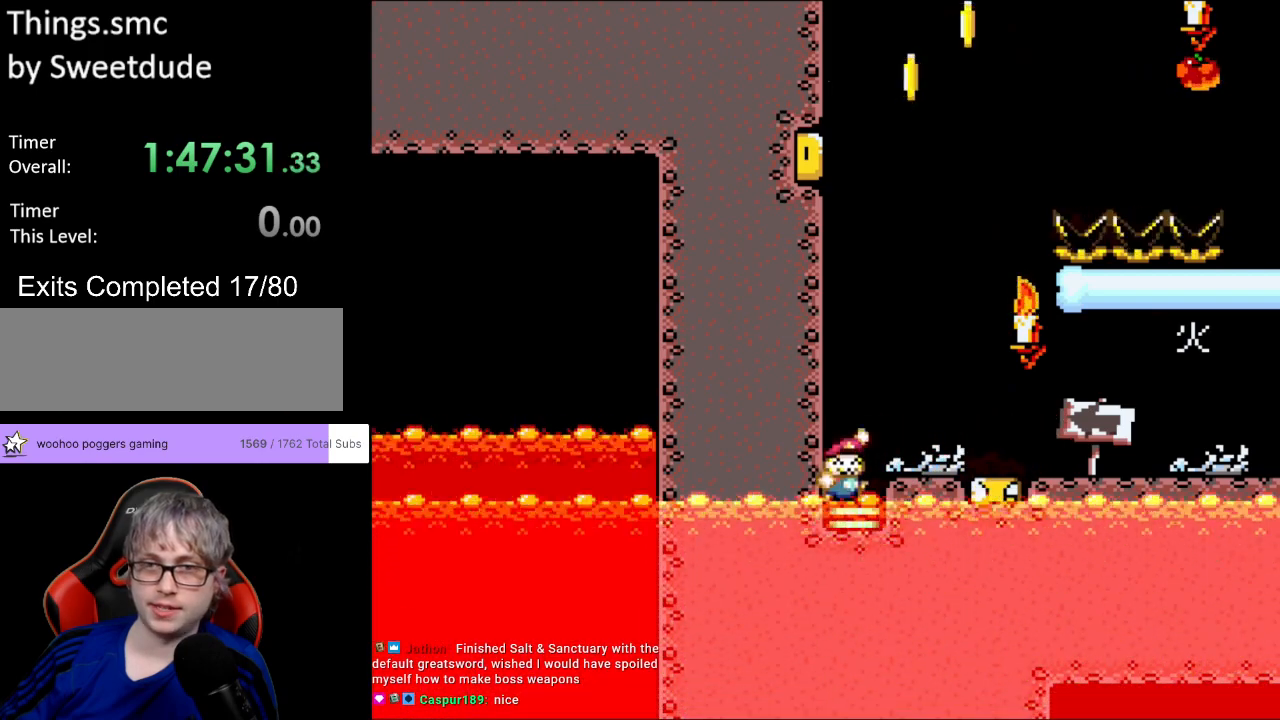
{"buttons": ["B", "Y", "DPAD_RIGHT"], "events": [[17, "DPAD_RIGHT", "down"]]}
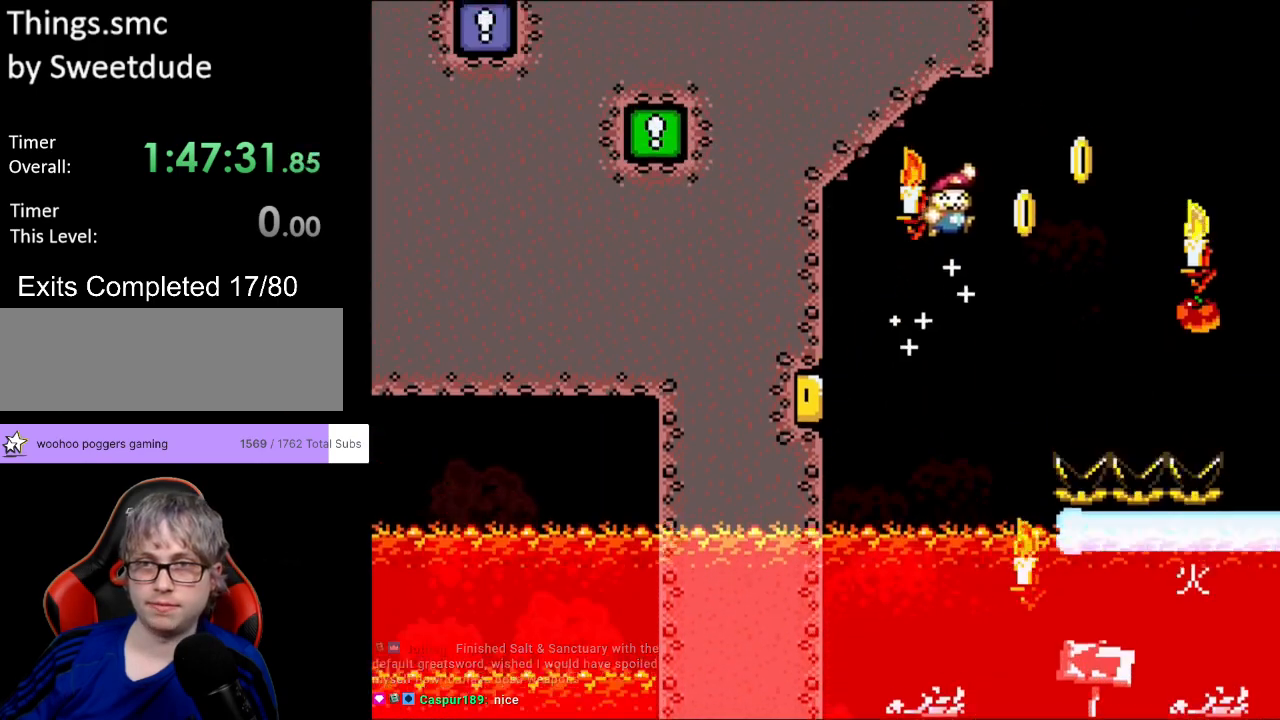
{"buttons": ["A", "B", "X", "Y"], "events": [[217, "DPAD_RIGHT", "up"], [217, "DPAD_UP", "down"], [233, "DPAD_LEFT", "down"], [250, "DPAD_UP", "up"], [317, "DPAD_LEFT", "up"], [400, "A", "down"], [433, "X", "down"]]}
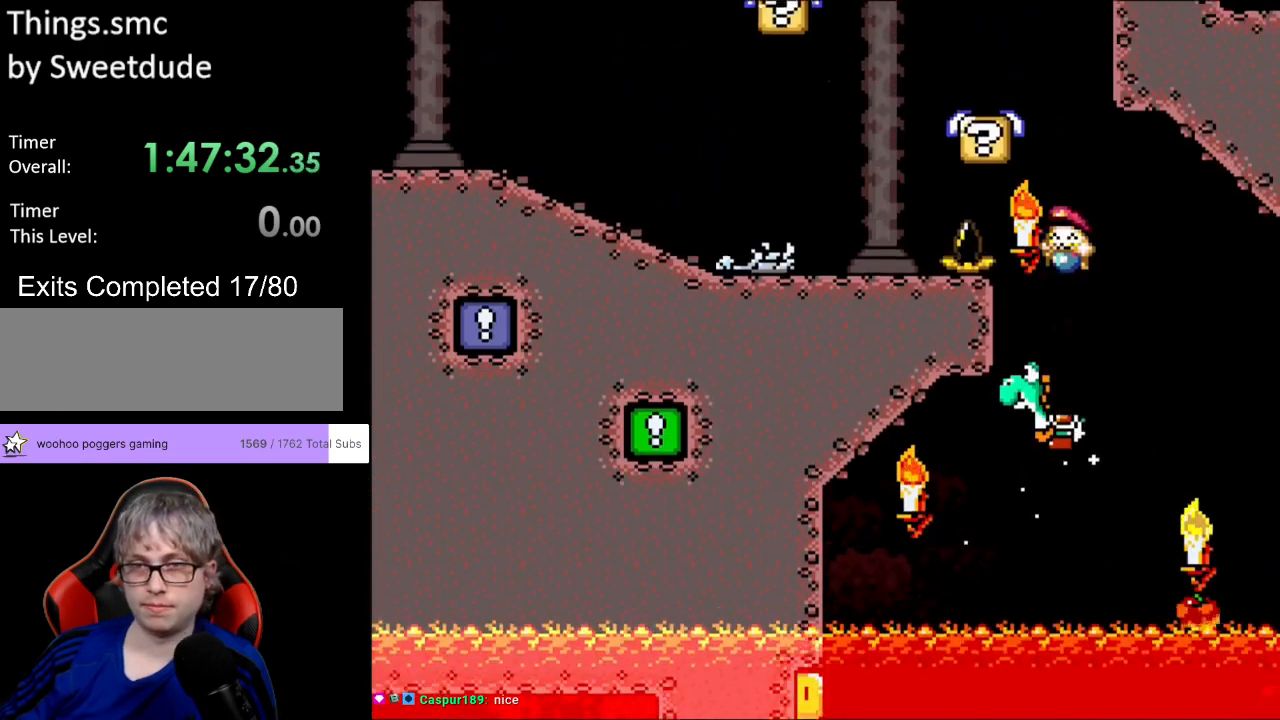
{"buttons": ["Y", "DPAD_LEFT"], "events": [[17, "DPAD_LEFT", "down"], [317, "A", "up"], [333, "B", "up"], [333, "X", "up"]]}
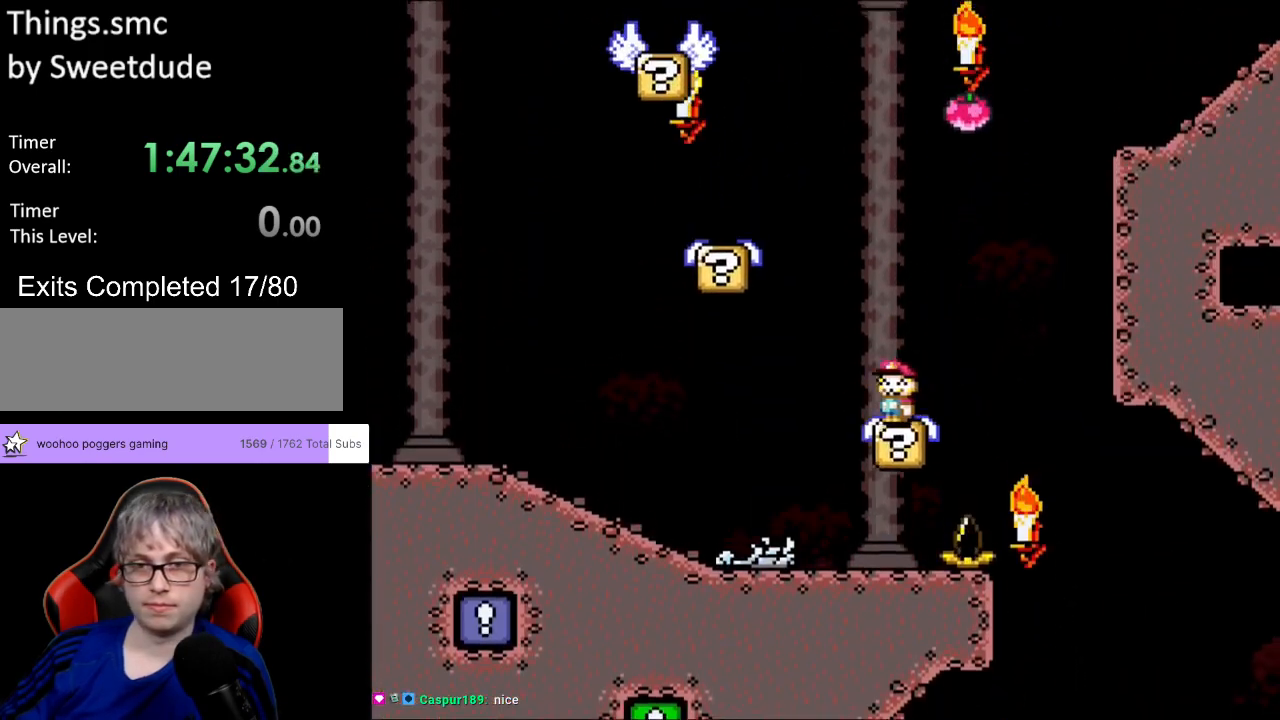
{"buttons": ["Y", "DPAD_LEFT"], "events": [[33, "B", "down"], [200, "B", "up"]]}
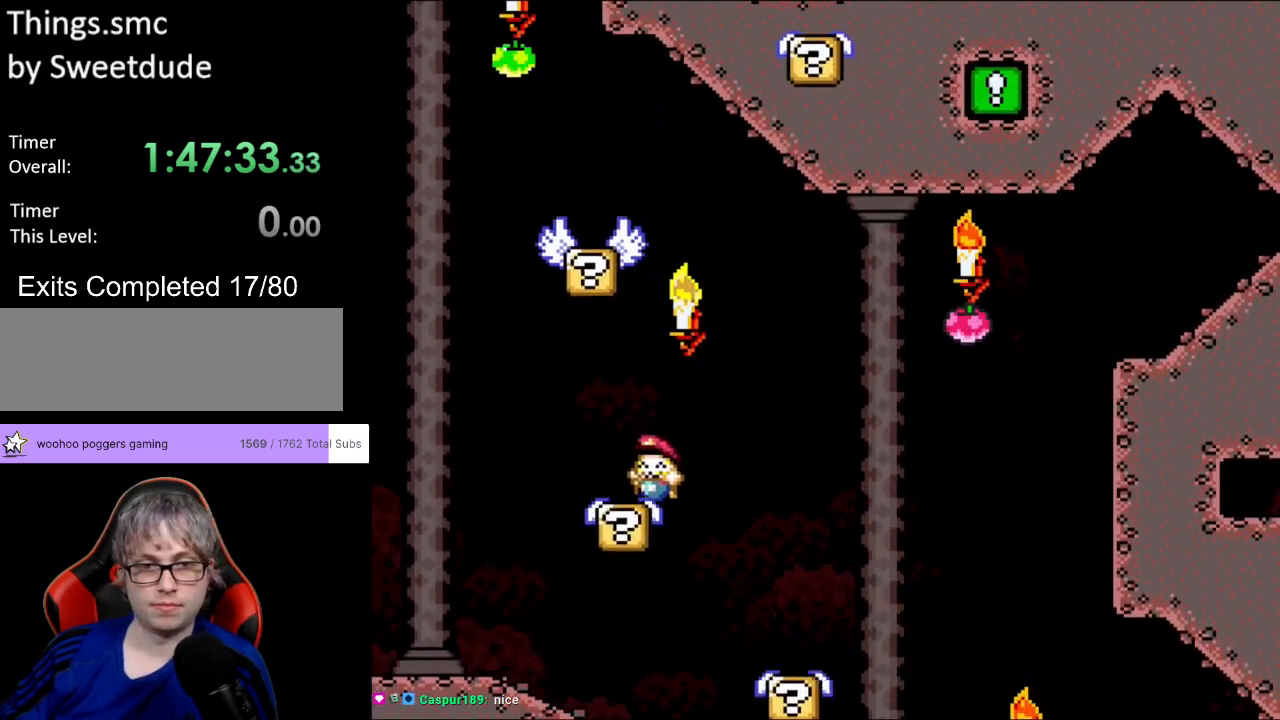
{"buttons": ["Y", "DPAD_LEFT"], "events": [[33, "DPAD_LEFT", "up"], [67, "DPAD_RIGHT", "down"], [83, "B", "down"], [167, "DPAD_RIGHT", "up"], [183, "DPAD_LEFT", "down"], [183, "DPAD_UP", "down"], [200, "DPAD_UP", "up"], [417, "B", "up"]]}